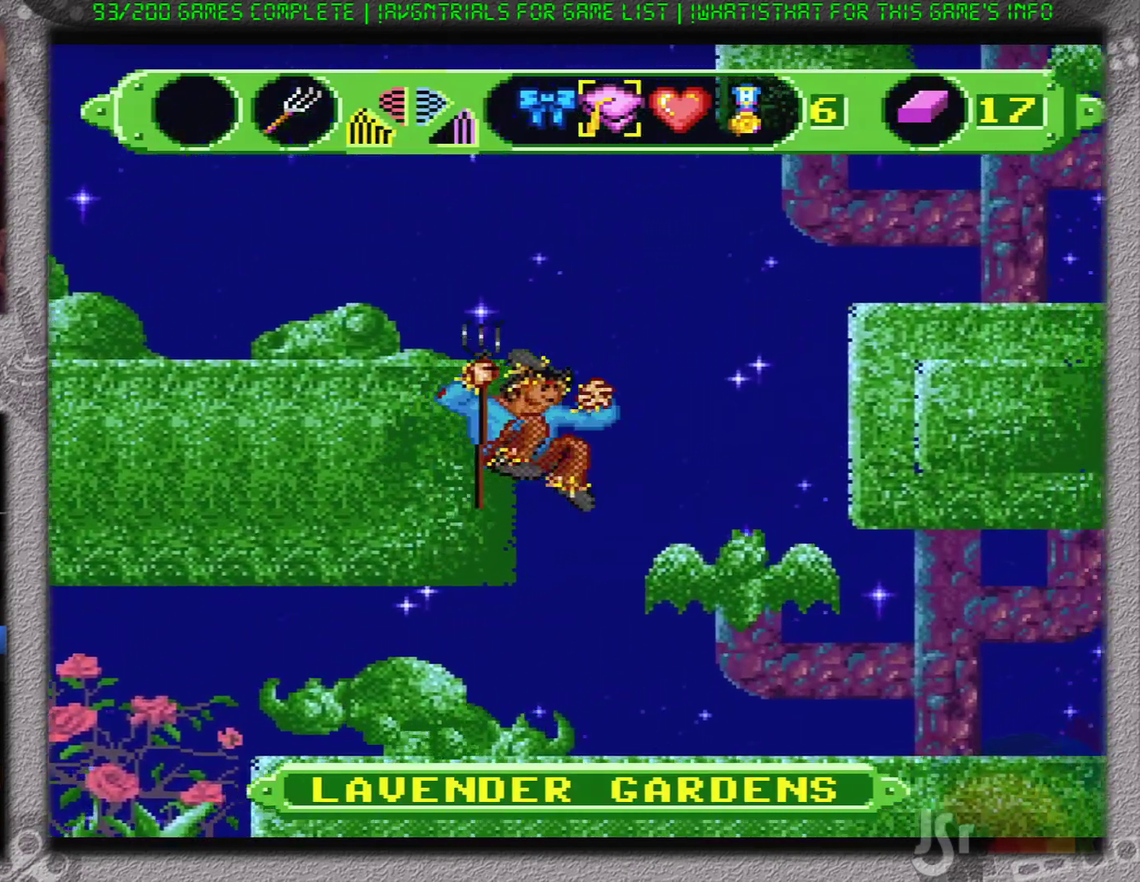
Gameplay with a controller (Nintendo layout); each line is a JSON object with the inputs held at the frame after it. "events" lists button and stick changes between this image and that frame as [ms after this image, input, new state], when the widget could be followed in between. Not read: L1 L3 R1 R3.
{"buttons": ["DPAD_RIGHT"], "events": [[67, "B", "up"]]}
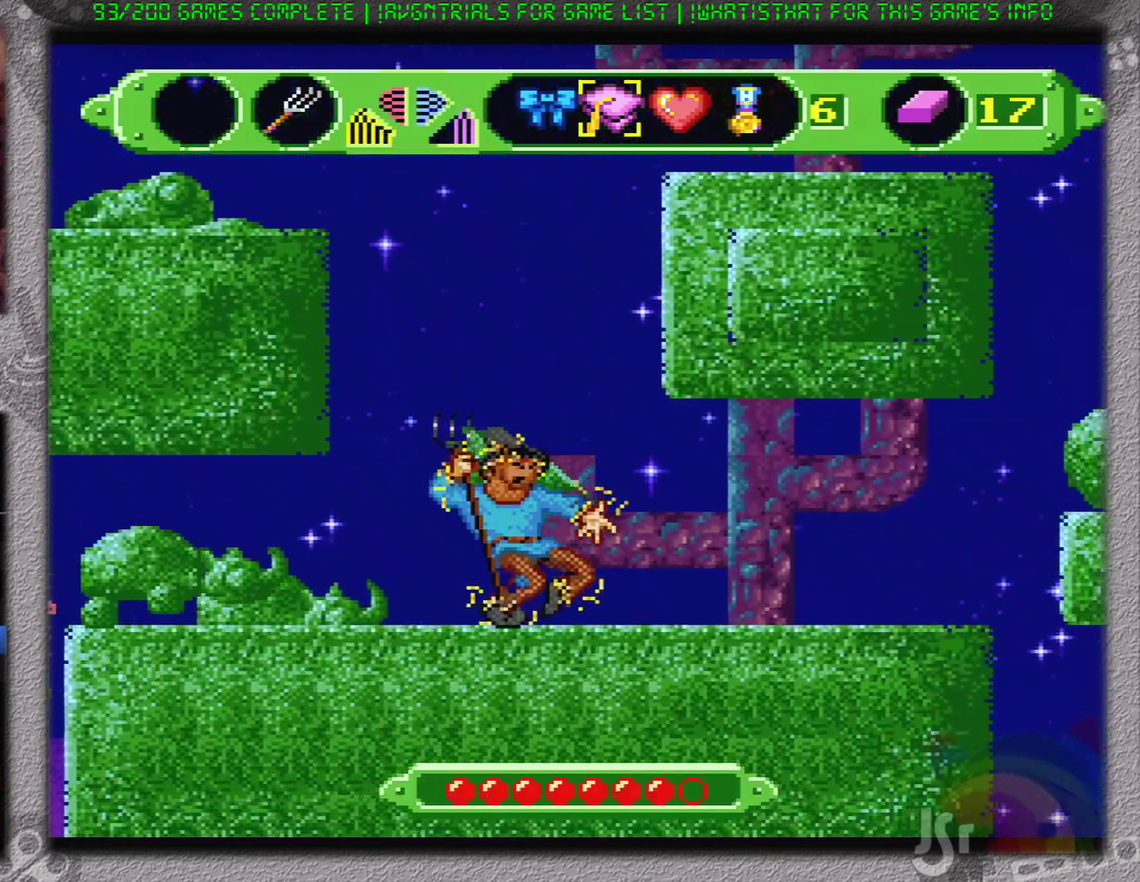
{"buttons": [], "events": [[166, "B", "down"], [283, "B", "up"], [417, "DPAD_RIGHT", "up"]]}
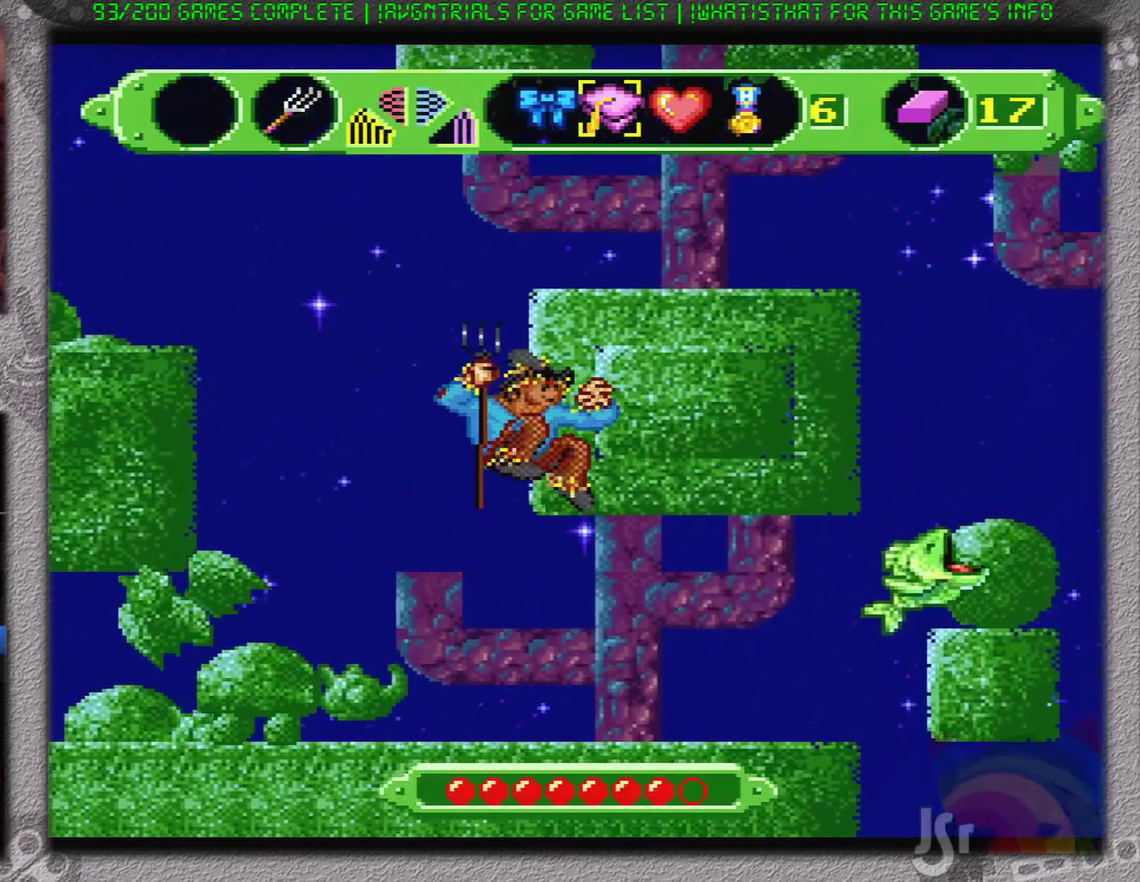
{"buttons": [], "events": [[50, "DPAD_LEFT", "down"], [150, "DPAD_LEFT", "up"], [317, "DPAD_RIGHT", "down"], [384, "DPAD_RIGHT", "up"]]}
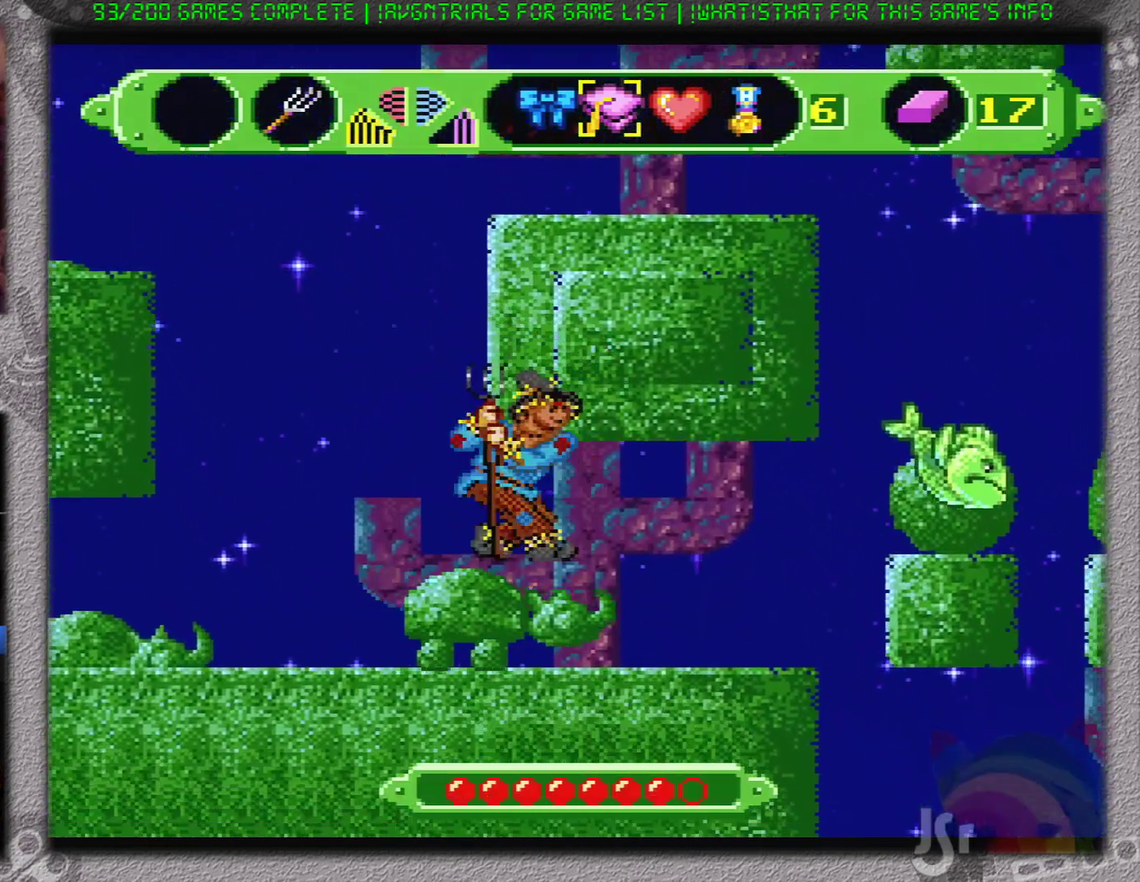
{"buttons": ["B"], "events": [[133, "B", "down"], [266, "DPAD_RIGHT", "down"], [417, "DPAD_RIGHT", "up"]]}
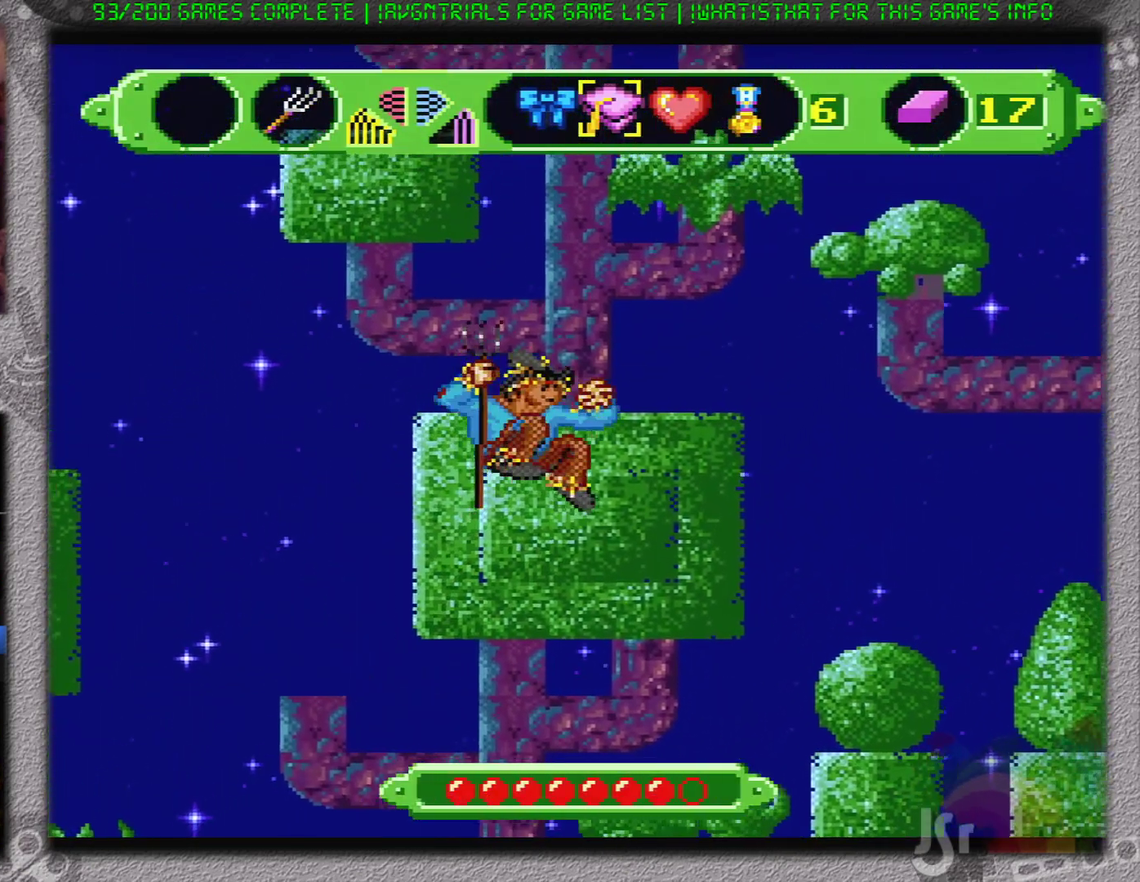
{"buttons": [], "events": [[134, "B", "up"]]}
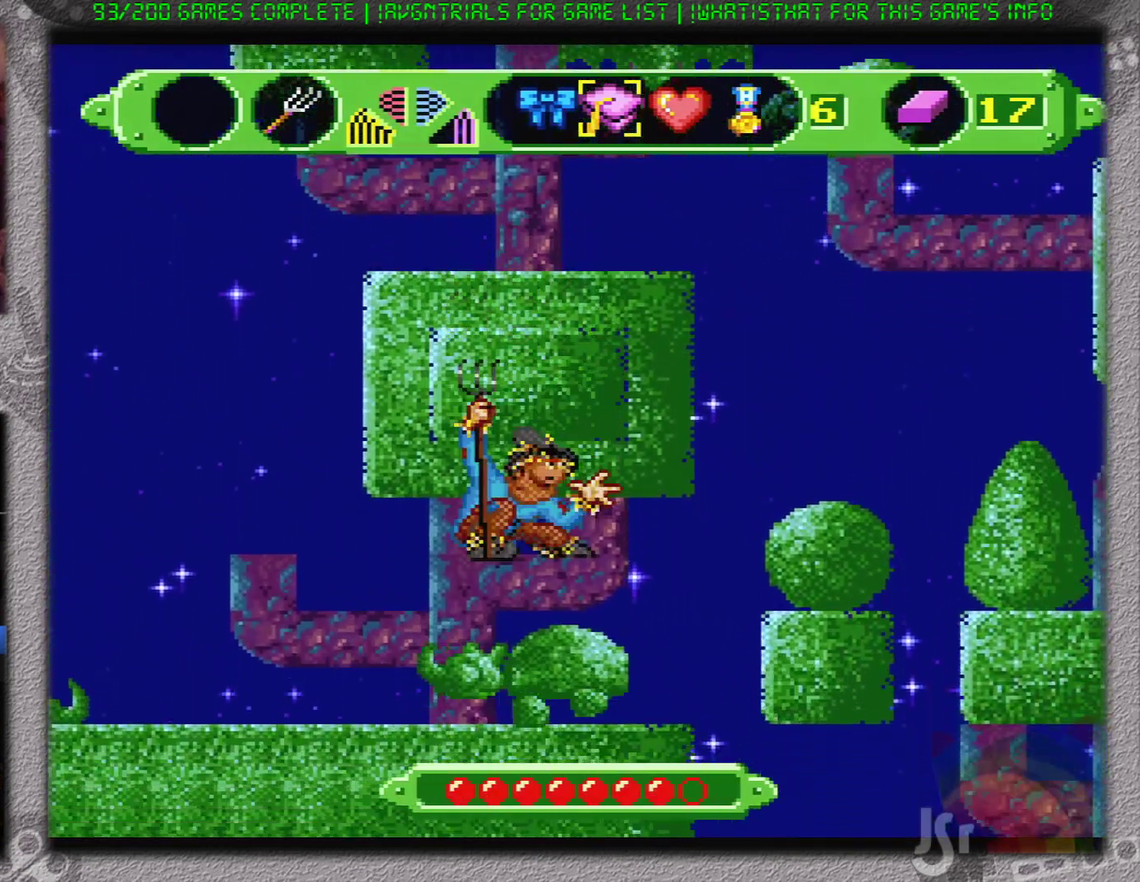
{"buttons": ["B"], "events": [[116, "B", "down"]]}
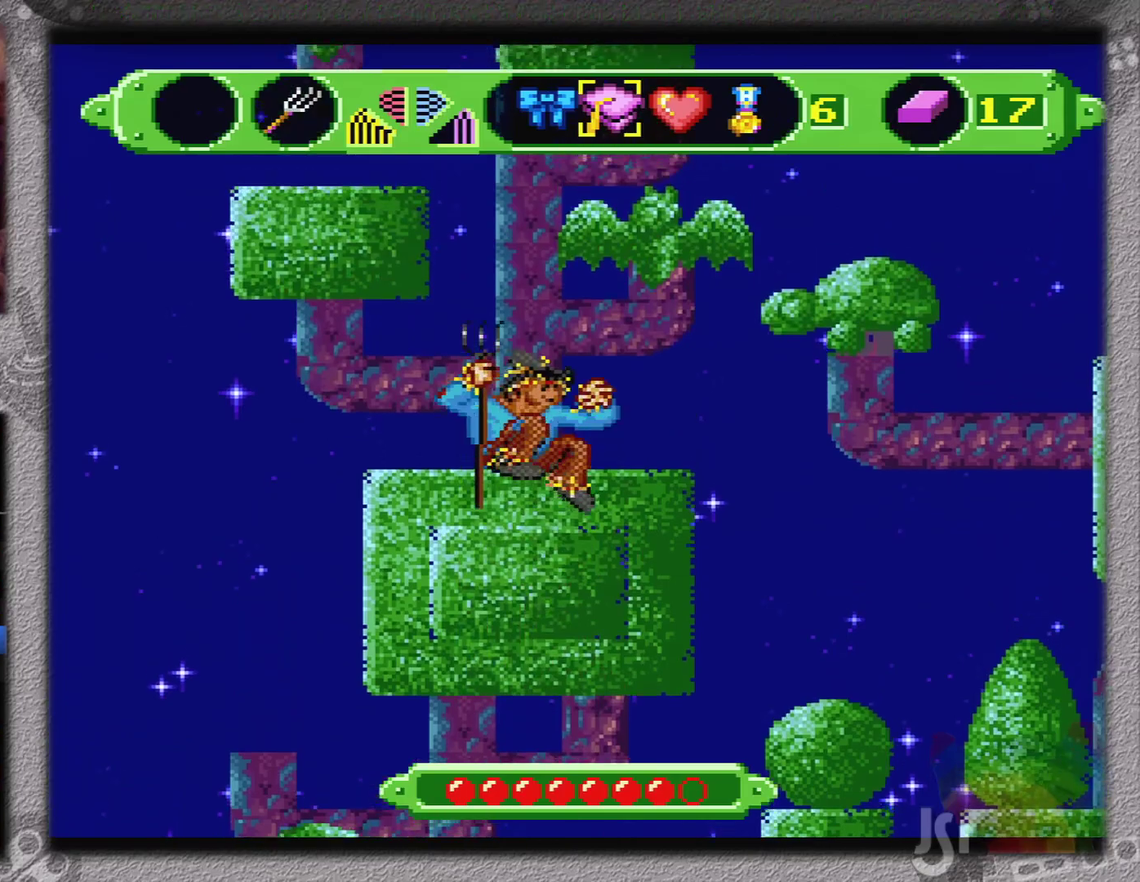
{"buttons": ["B", "DPAD_LEFT"], "events": [[33, "B", "up"], [350, "B", "down"], [484, "DPAD_LEFT", "down"]]}
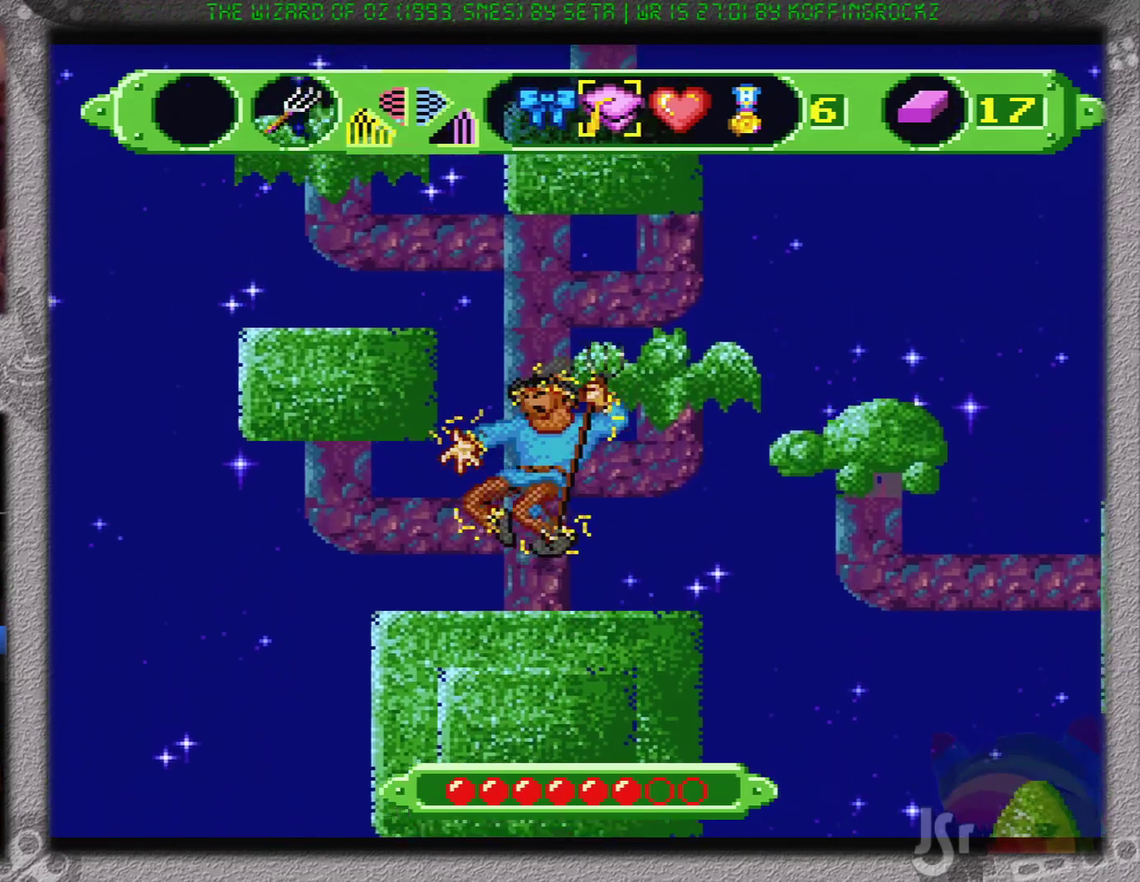
{"buttons": [], "events": [[66, "DPAD_LEFT", "up"], [100, "B", "up"], [450, "DPAD_RIGHT", "down"], [500, "DPAD_RIGHT", "up"]]}
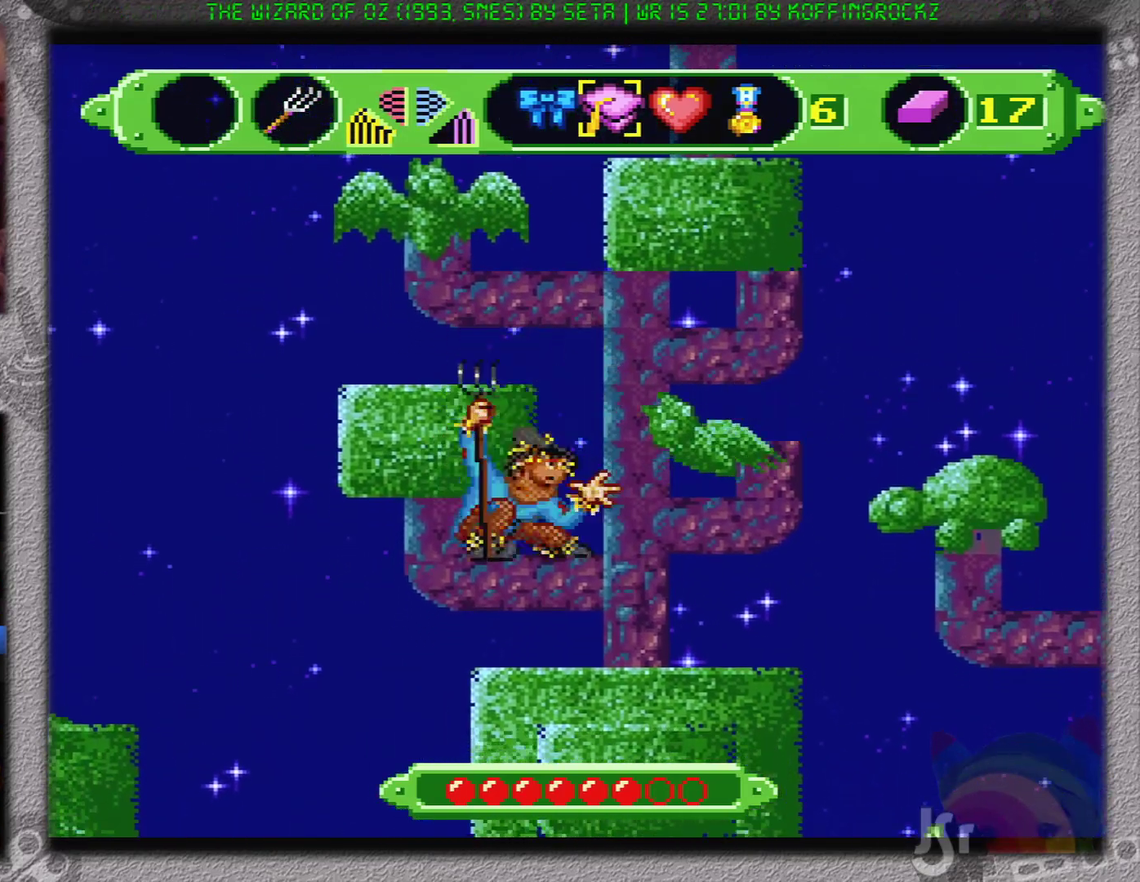
{"buttons": [], "events": [[200, "B", "down"], [350, "DPAD_LEFT", "down"], [417, "B", "up"], [450, "DPAD_LEFT", "up"]]}
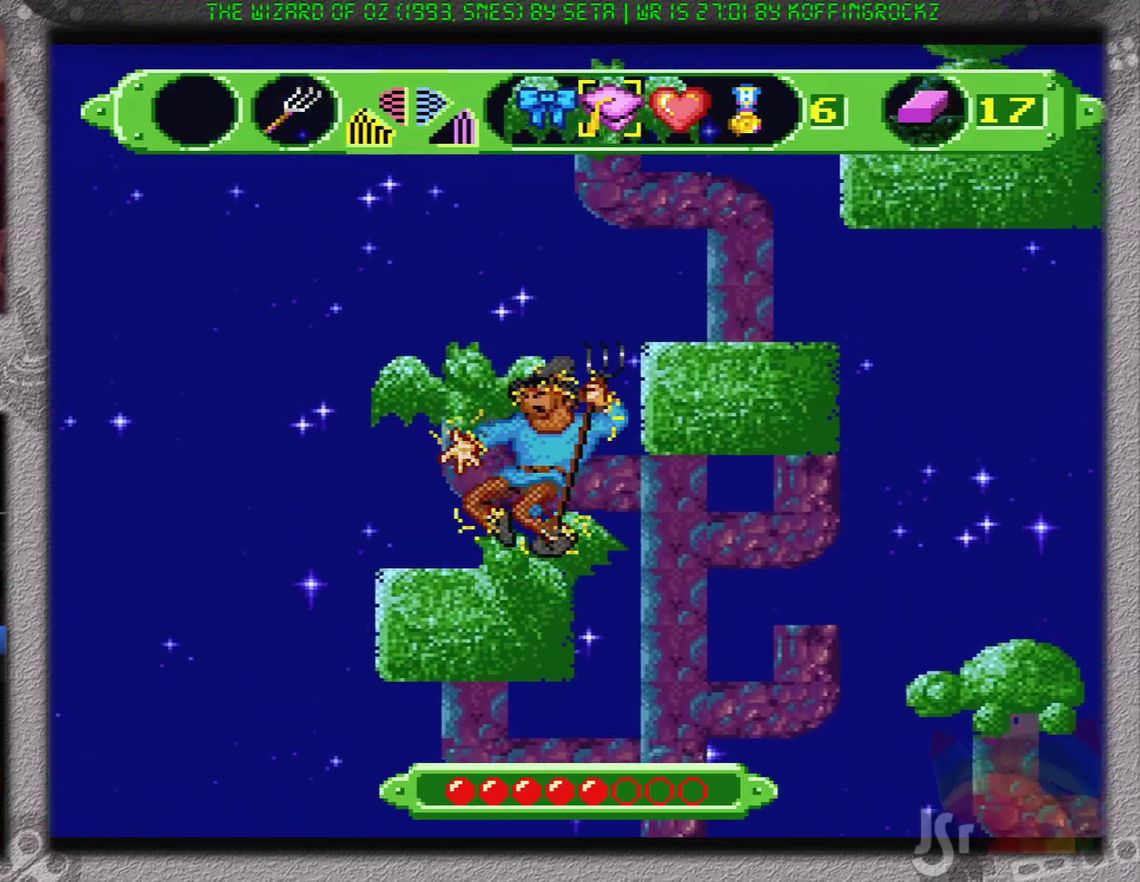
{"buttons": ["DPAD_RIGHT"], "events": [[283, "DPAD_RIGHT", "down"]]}
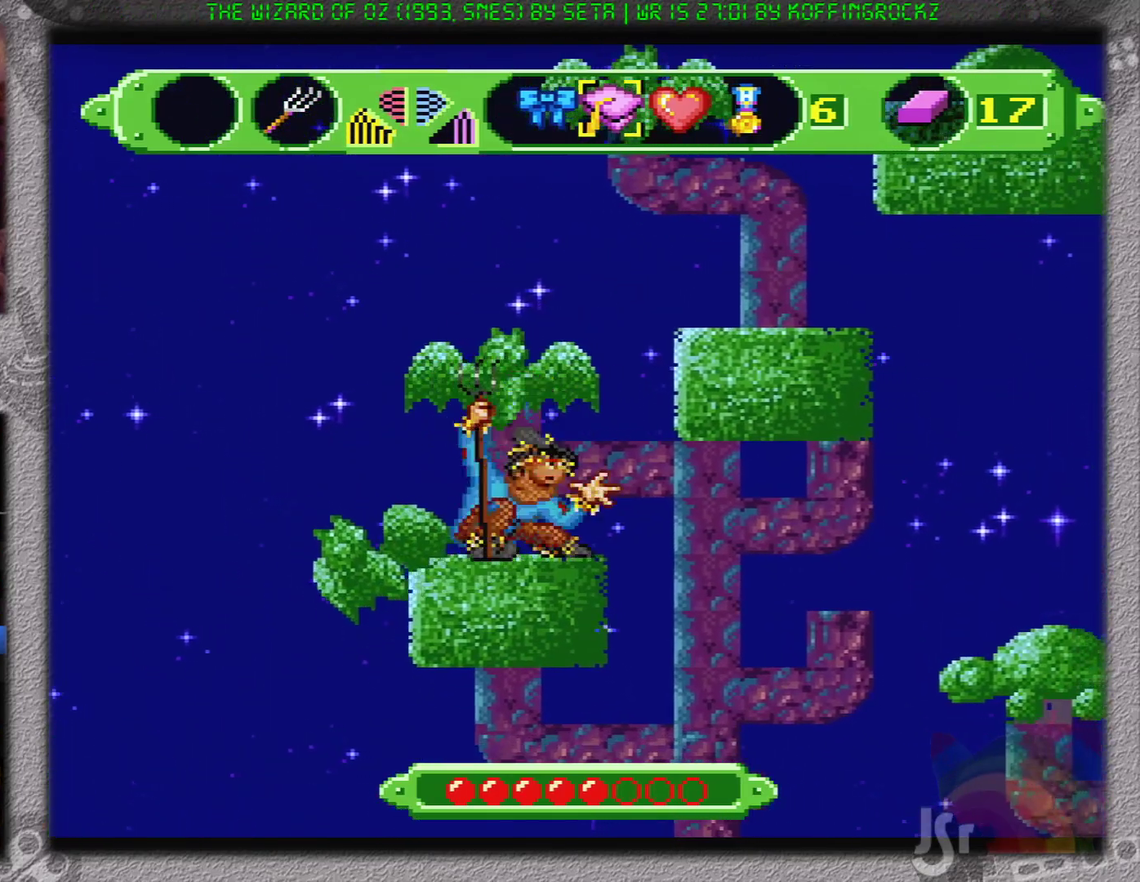
{"buttons": ["B"], "events": [[33, "B", "down"], [434, "DPAD_RIGHT", "up"]]}
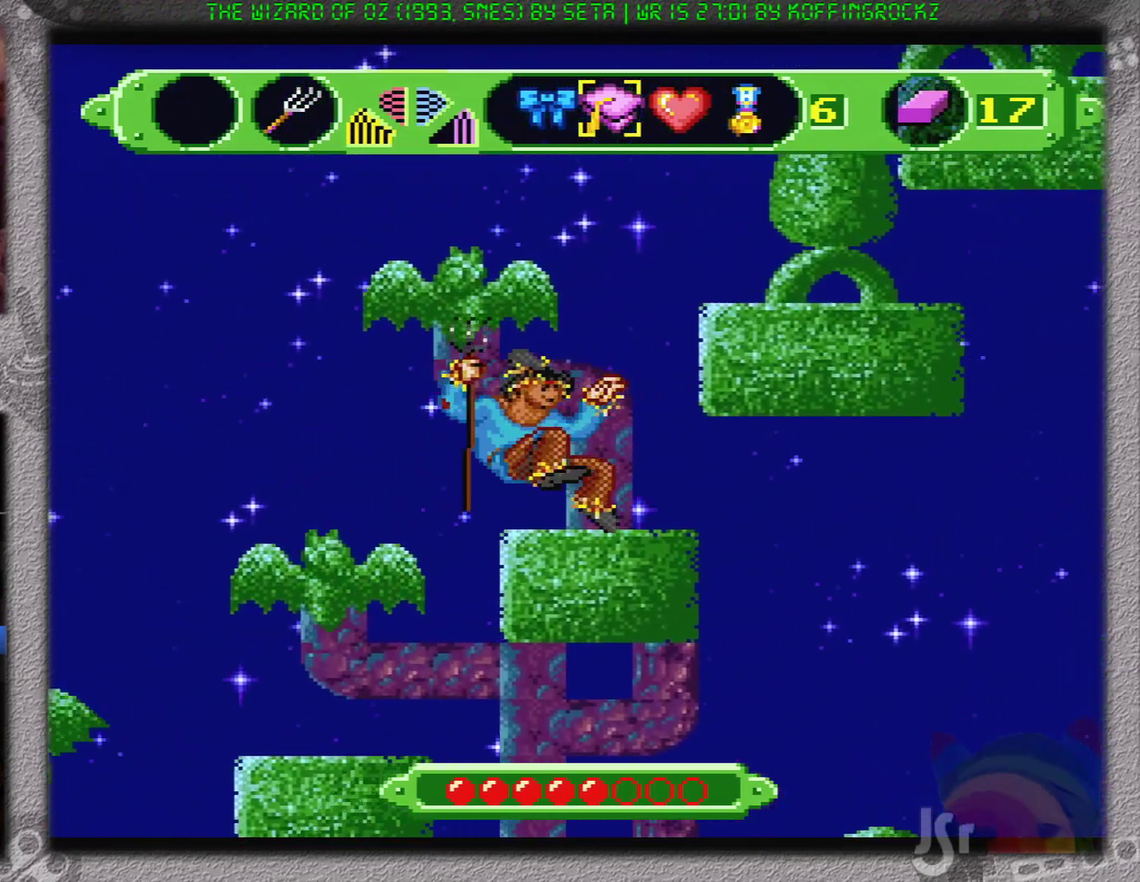
{"buttons": ["B", "DPAD_RIGHT"], "events": [[83, "B", "up"], [183, "DPAD_RIGHT", "down"], [283, "B", "down"]]}
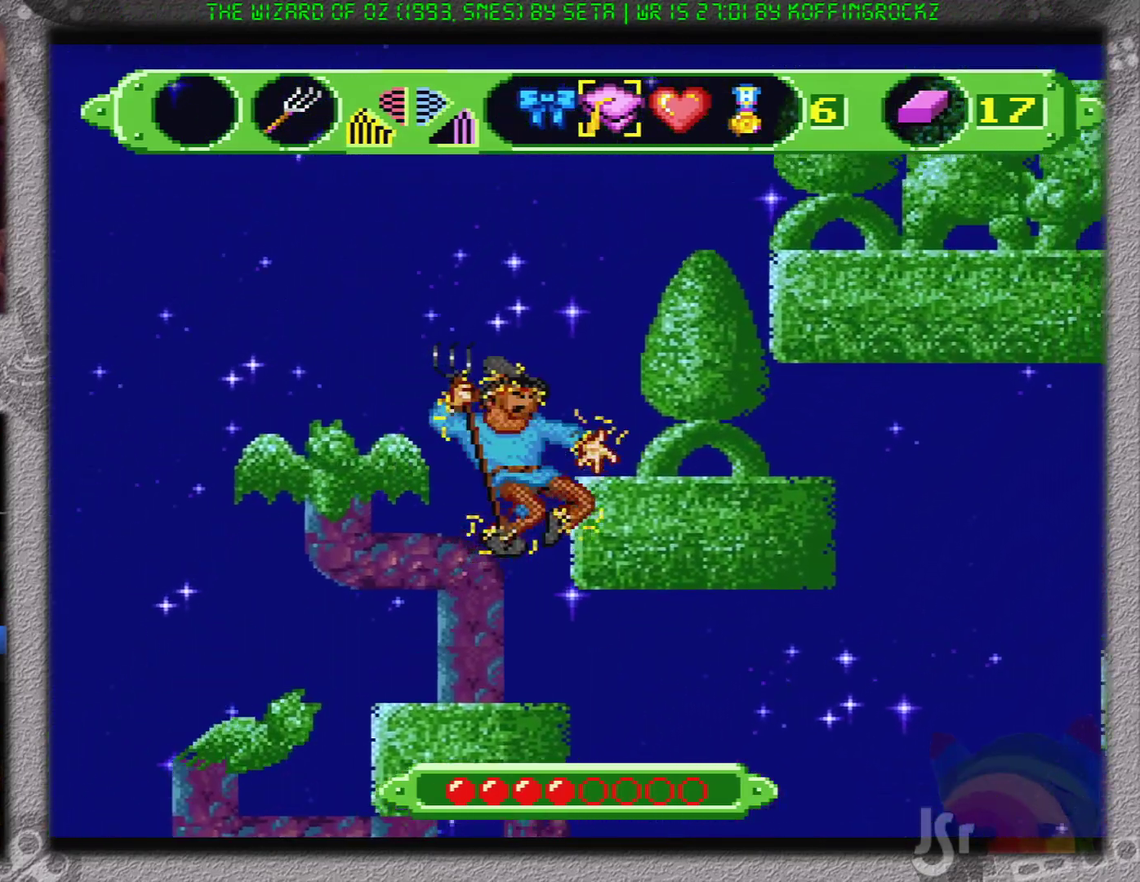
{"buttons": ["B", "DPAD_RIGHT"], "events": [[150, "DPAD_RIGHT", "up"], [350, "B", "up"], [400, "DPAD_RIGHT", "down"], [501, "B", "down"]]}
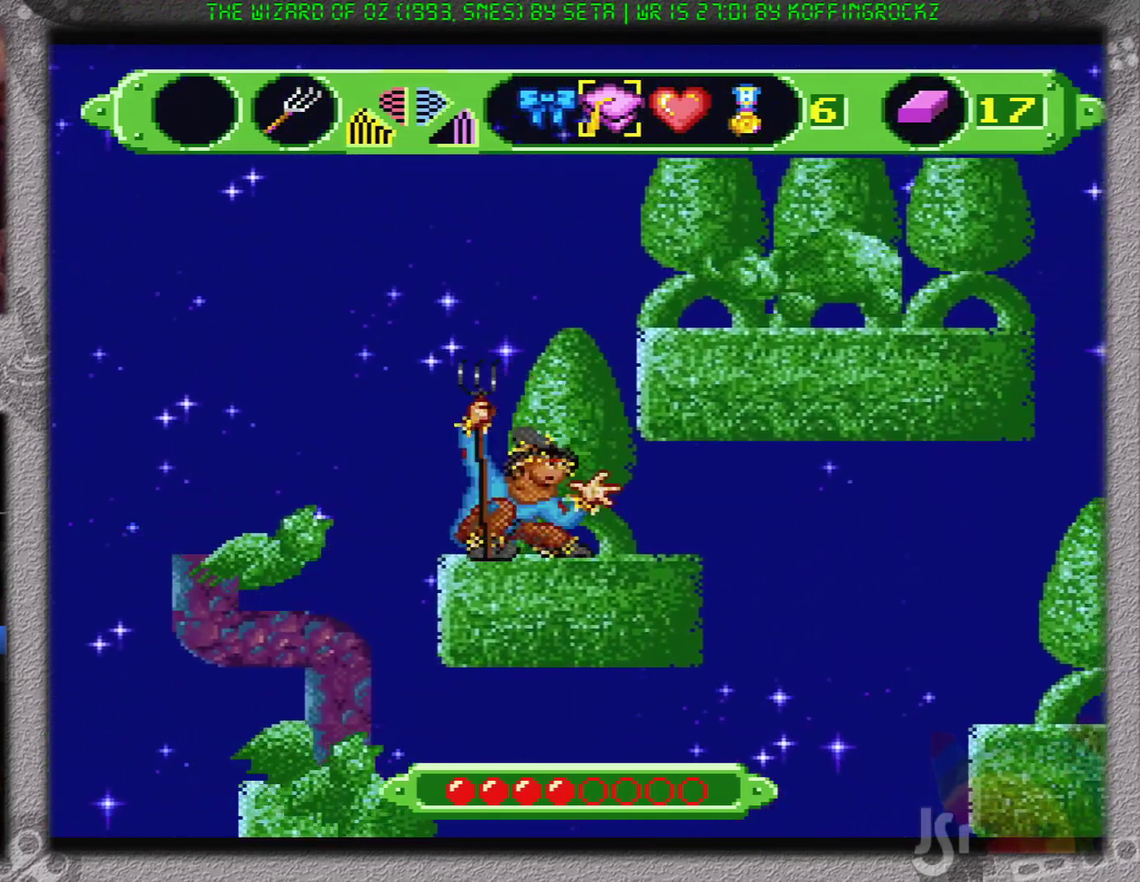
{"buttons": ["DPAD_RIGHT"], "events": [[500, "B", "up"]]}
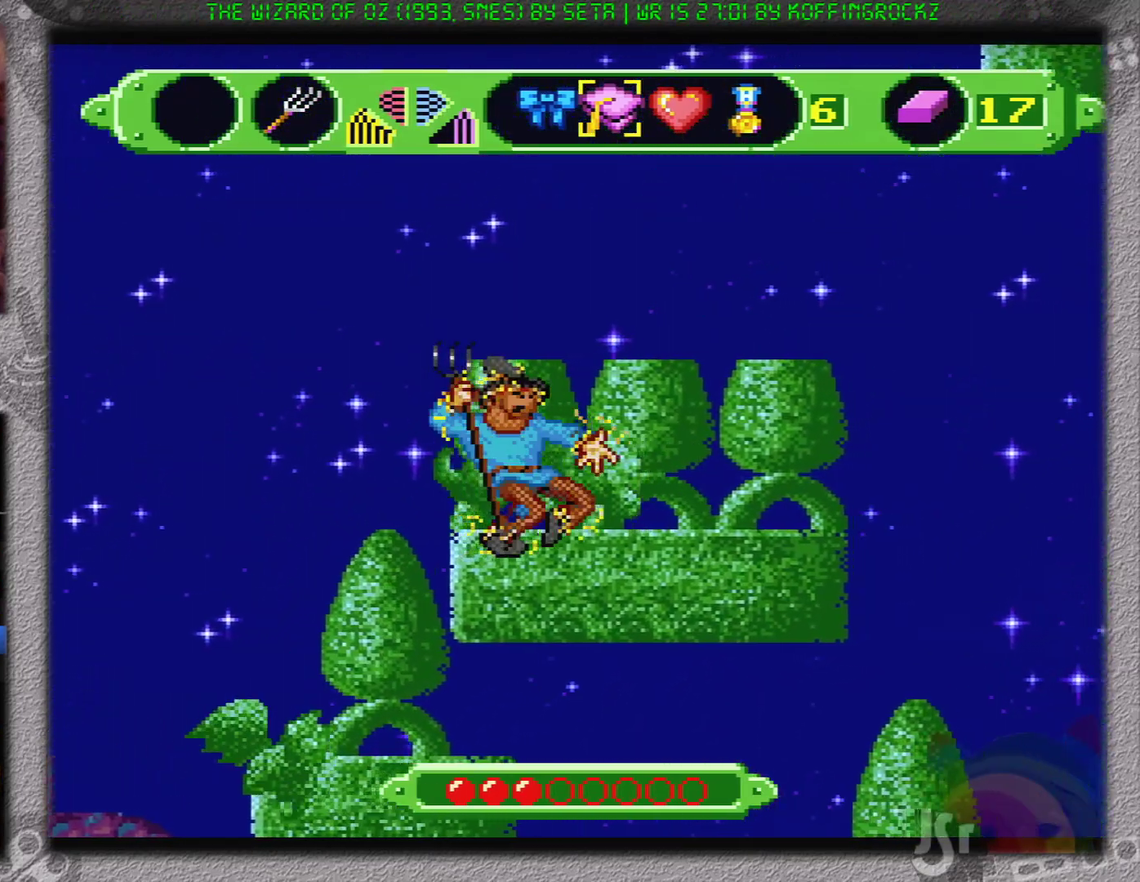
{"buttons": ["DPAD_RIGHT"], "events": []}
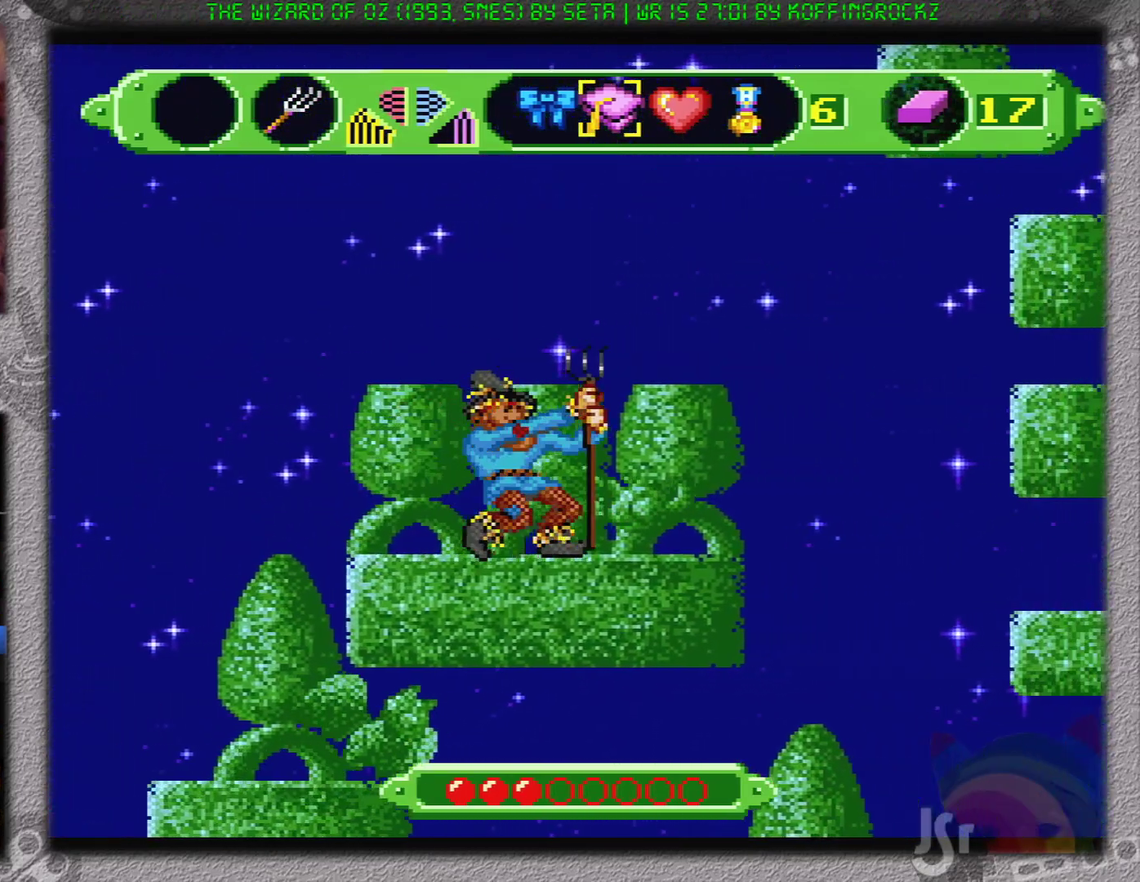
{"buttons": ["DPAD_RIGHT"], "events": []}
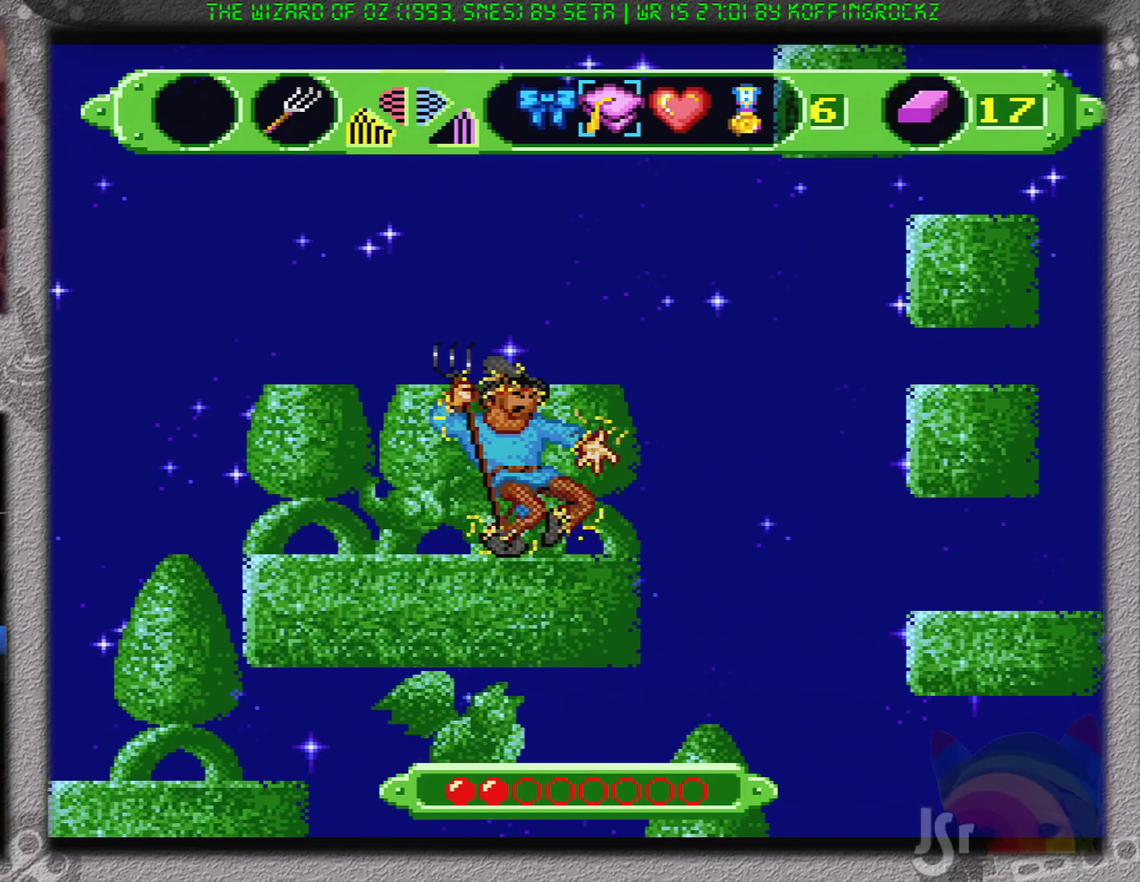
{"buttons": ["DPAD_RIGHT"], "events": []}
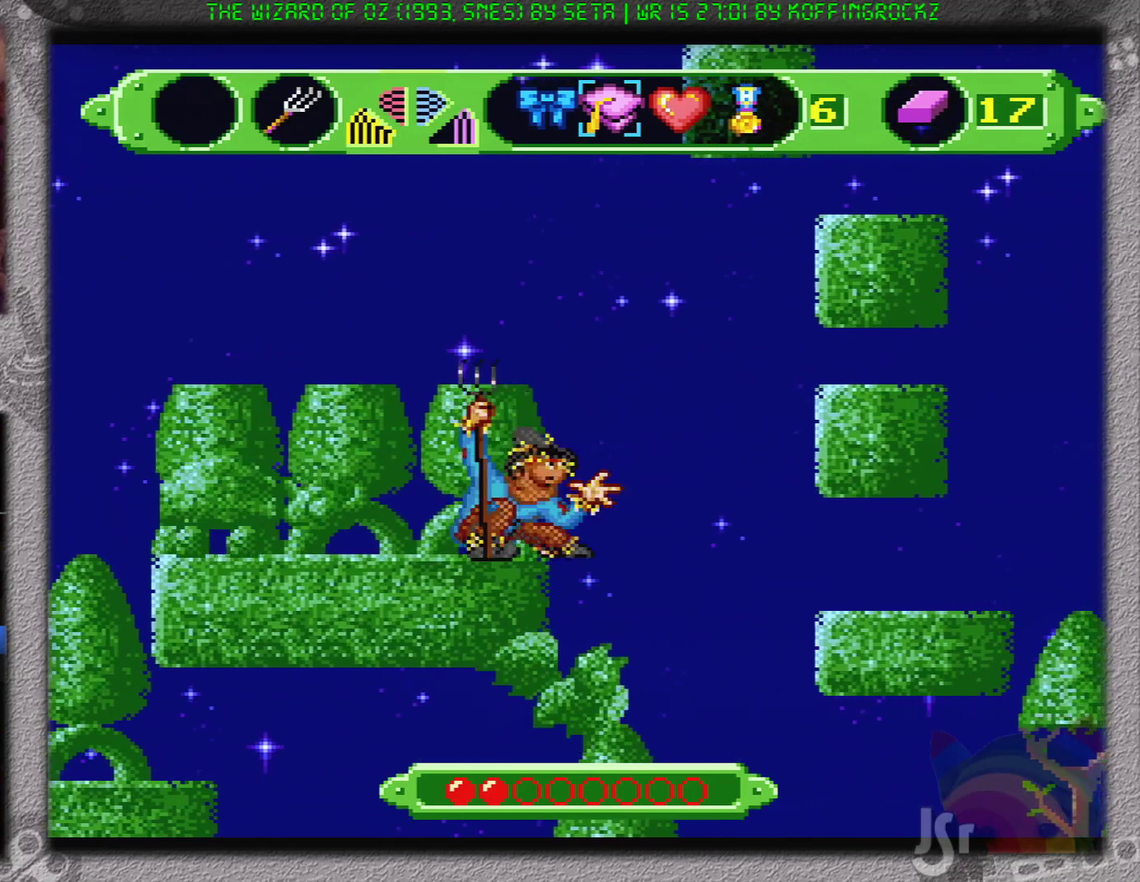
{"buttons": ["B", "DPAD_RIGHT"], "events": [[33, "B", "down"]]}
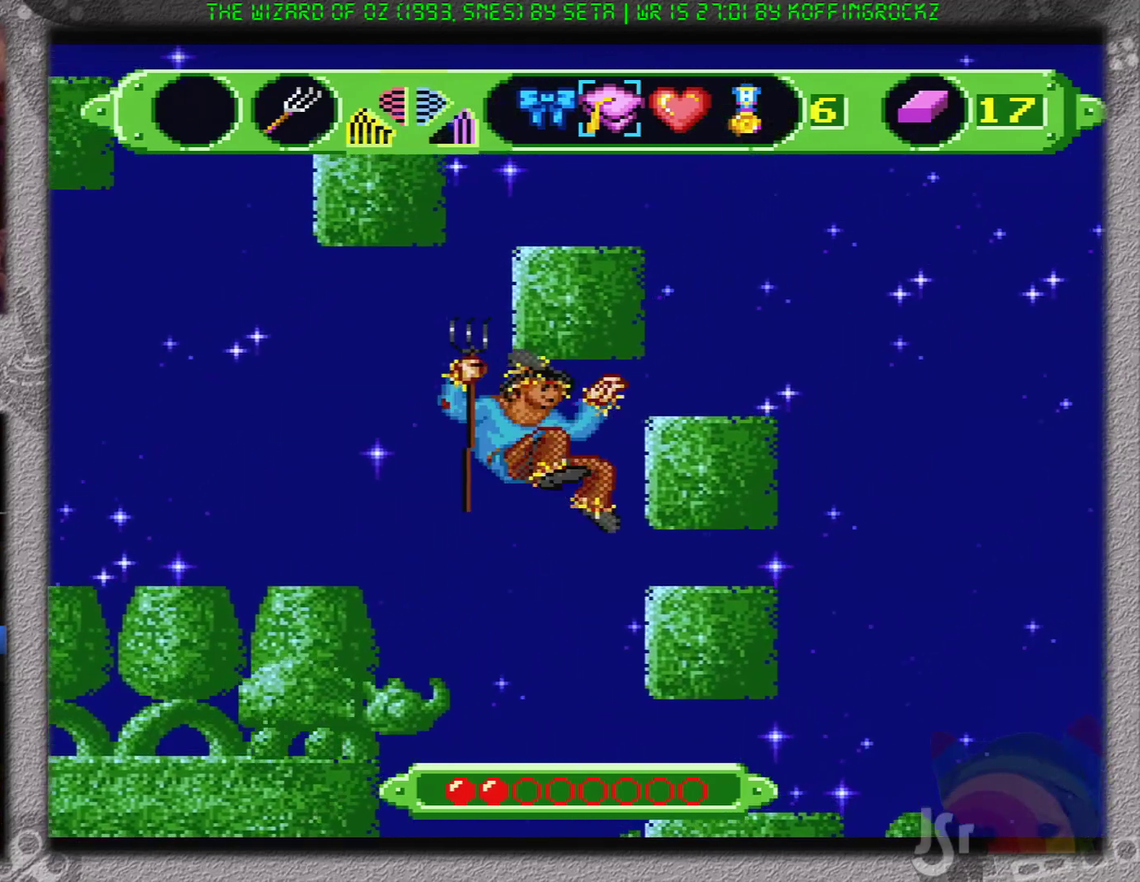
{"buttons": [], "events": [[250, "B", "up"], [317, "DPAD_RIGHT", "up"]]}
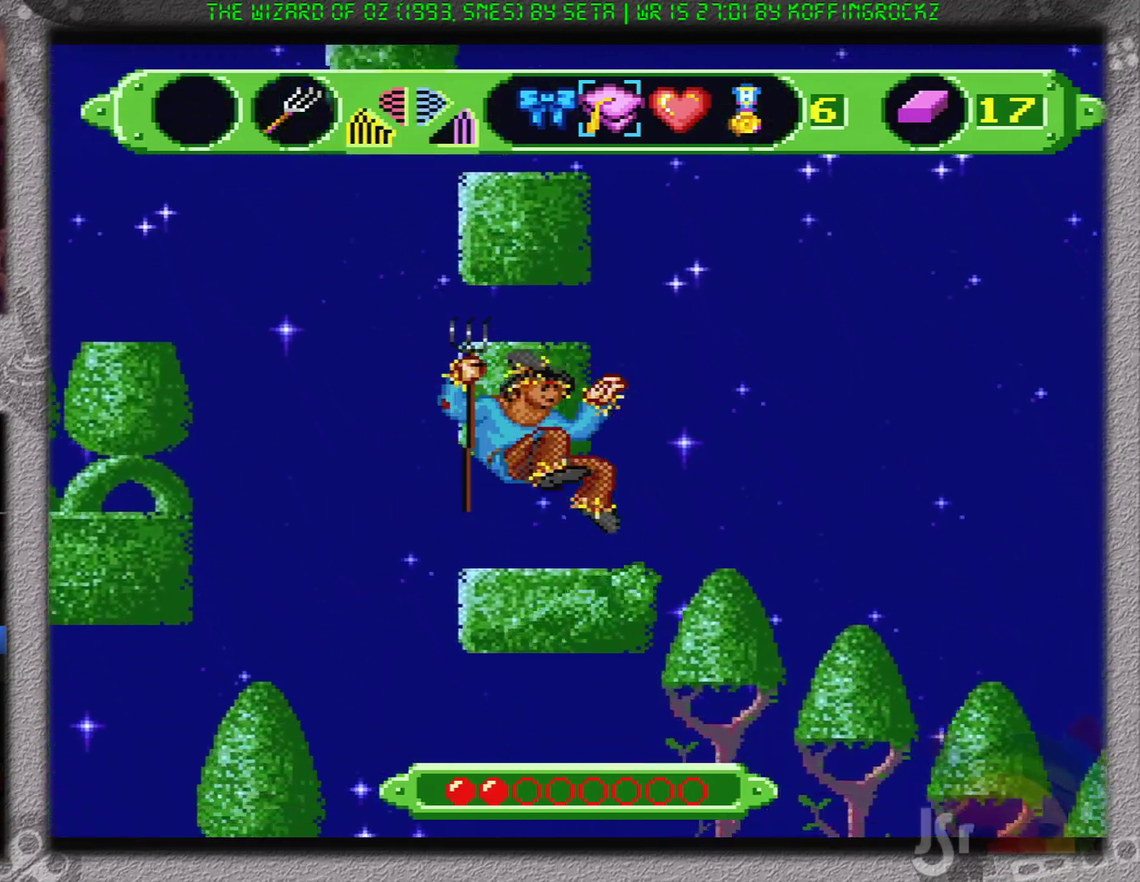
{"buttons": ["B"], "events": [[150, "B", "down"]]}
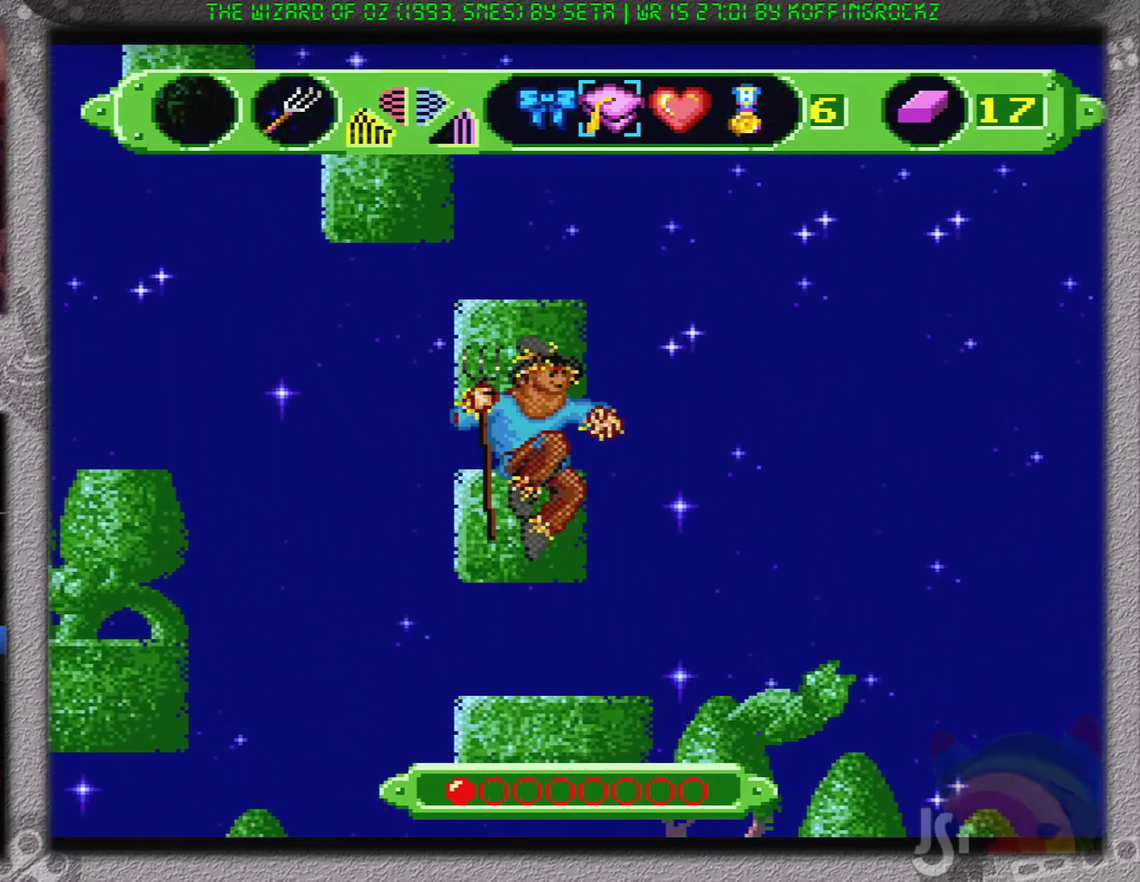
{"buttons": ["SELECT"], "events": [[250, "B", "up"], [334, "SELECT", "down"]]}
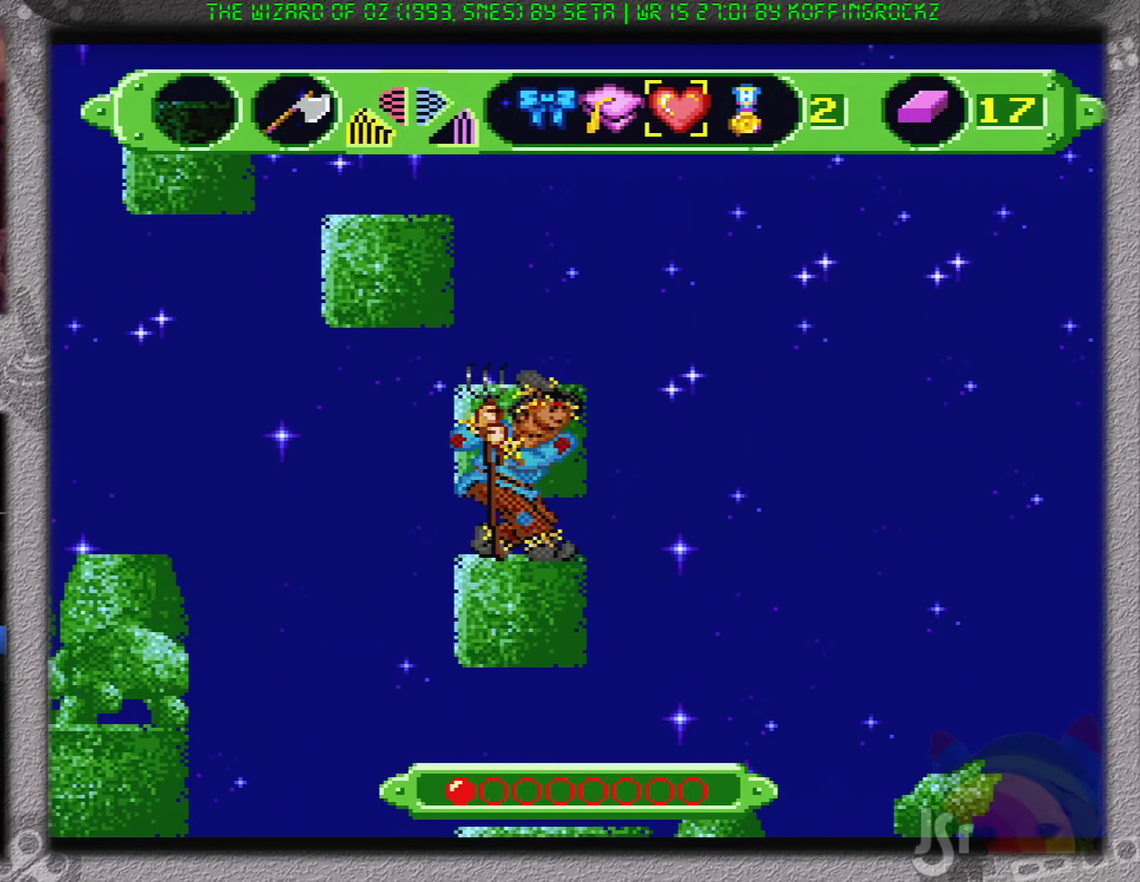
{"buttons": ["SELECT"], "events": []}
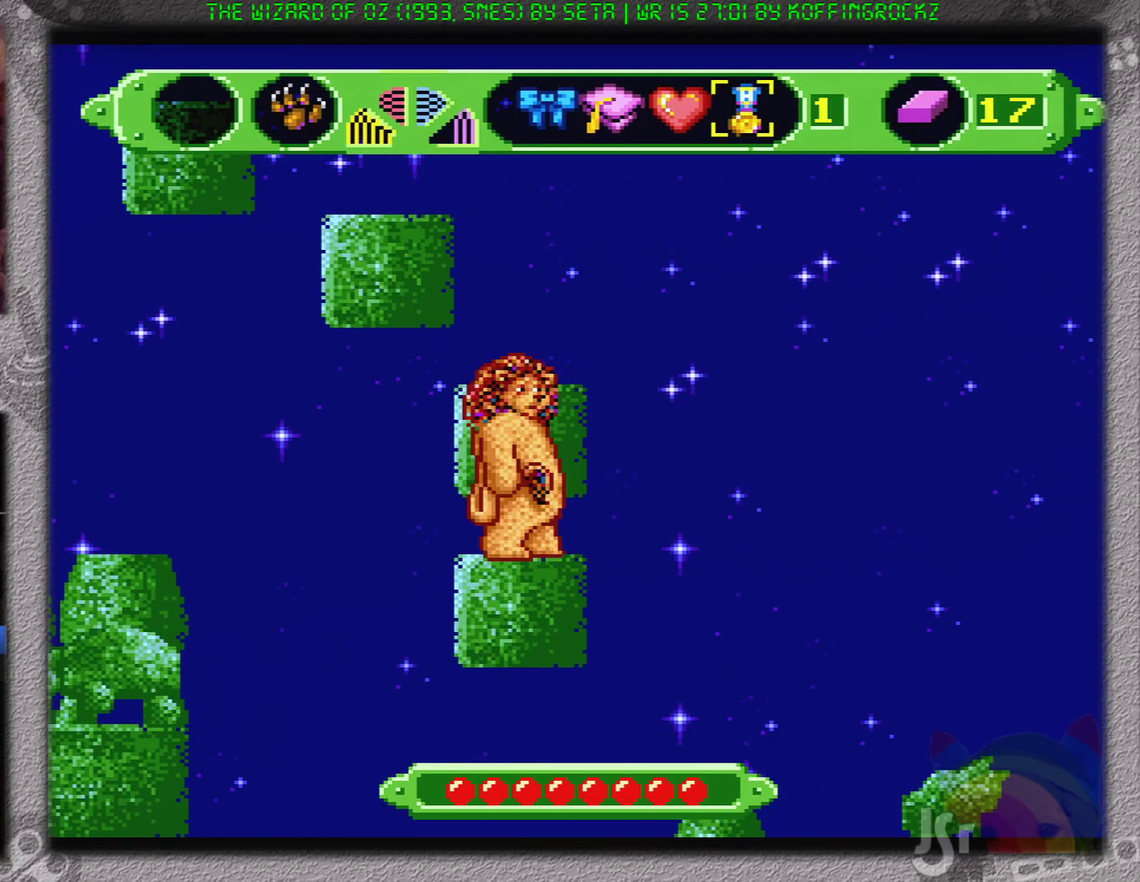
{"buttons": ["B"], "events": [[417, "B", "down"], [417, "SELECT", "up"]]}
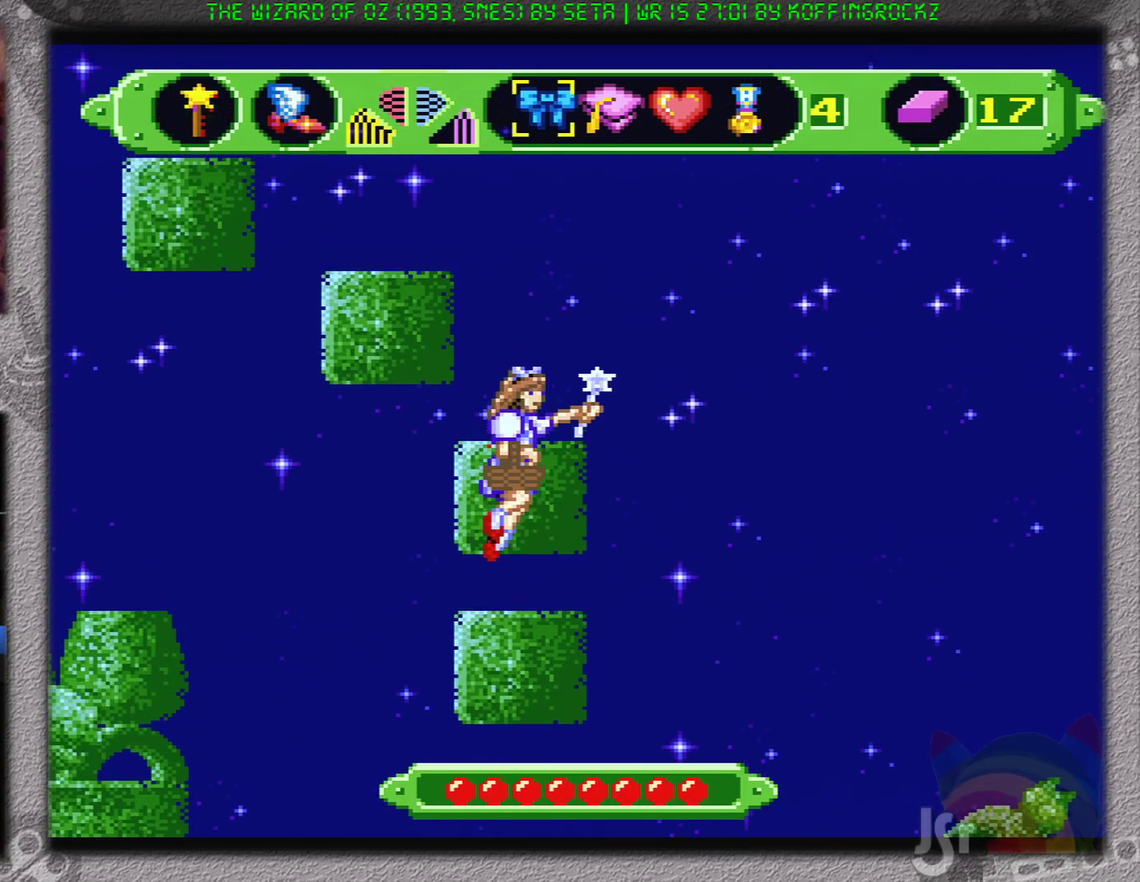
{"buttons": [], "events": [[50, "B", "up"]]}